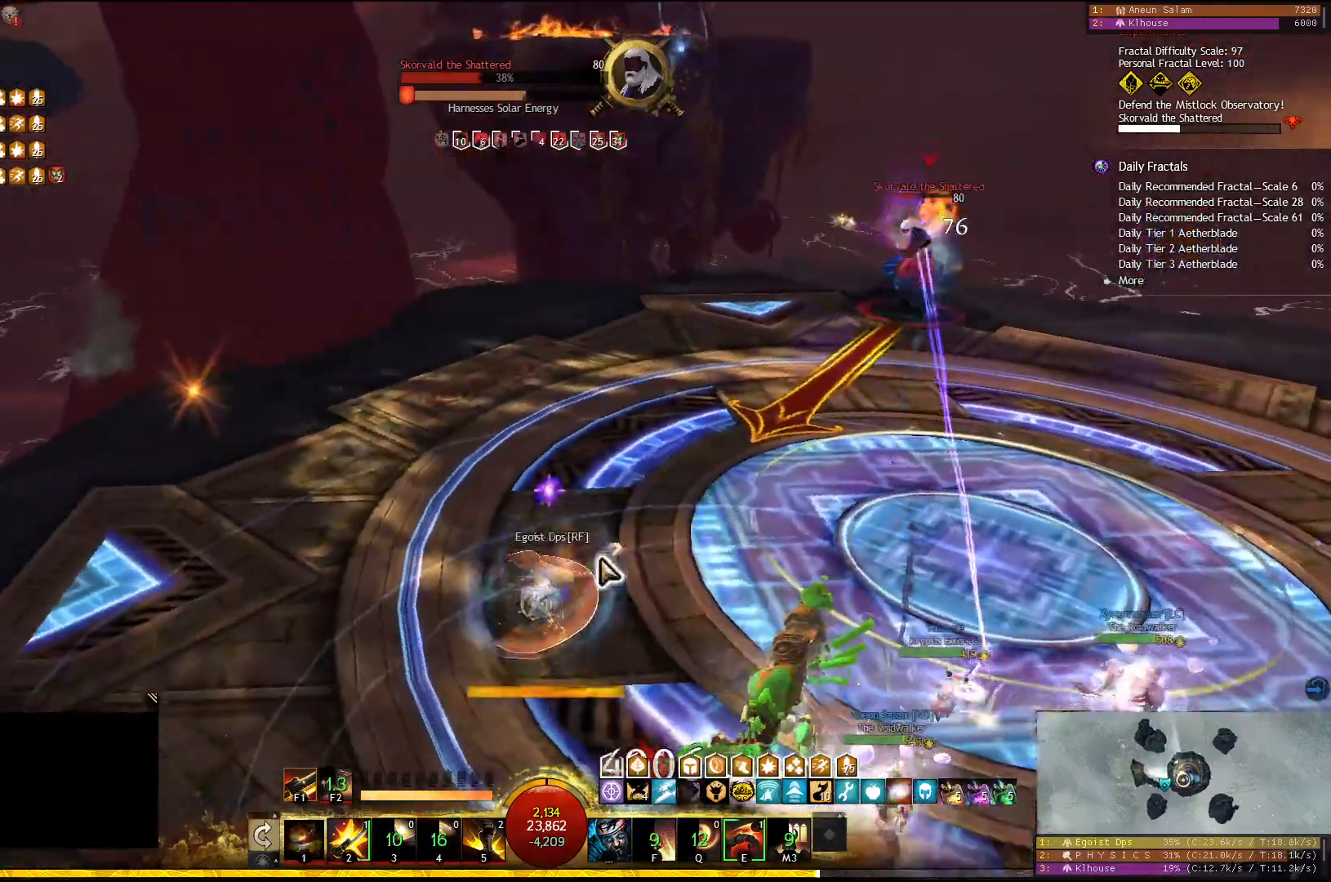
Gameplay with keyboard; each line is a JSON object with the keys held at the frame after it. "events" lists presses ("down") and releases ("up") of "1", "2", "3", "4", "5", "a", "d", "e", "f", "f1", "f2", "f3", "f4", "f5", "q", "s", "shift" and "w" between this image and that frame as [ms after this image, input, new state], when the widget could be followed in between. No other keys are recorded. Mouse input is not recorded.
{"keys": [], "events": [[33, "1", "down"], [133, "w", "up"], [150, "1", "up"], [183, "1", "down"], [350, "1", "up"]]}
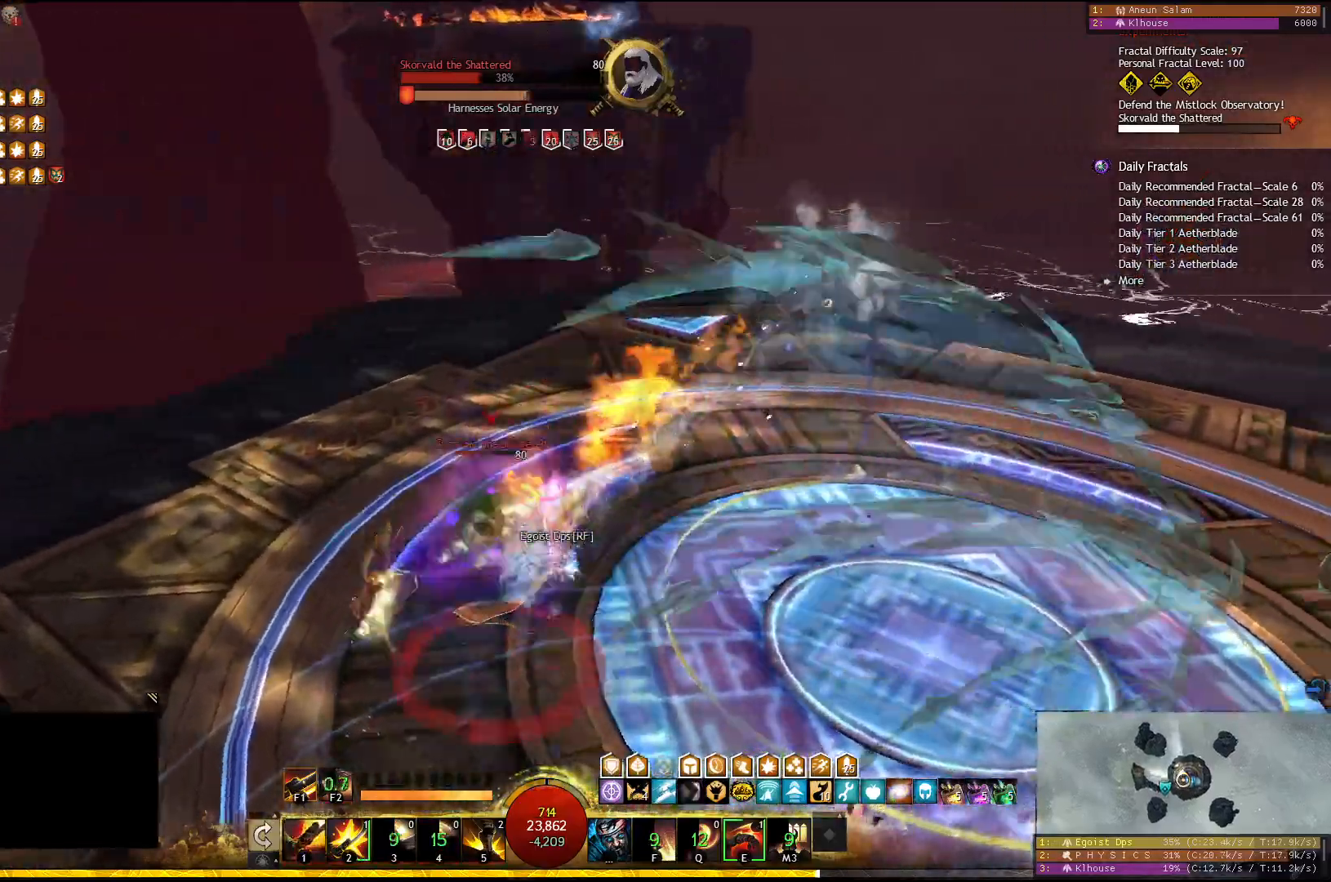
{"keys": [], "events": [[283, "shift", "down"], [400, "shift", "up"]]}
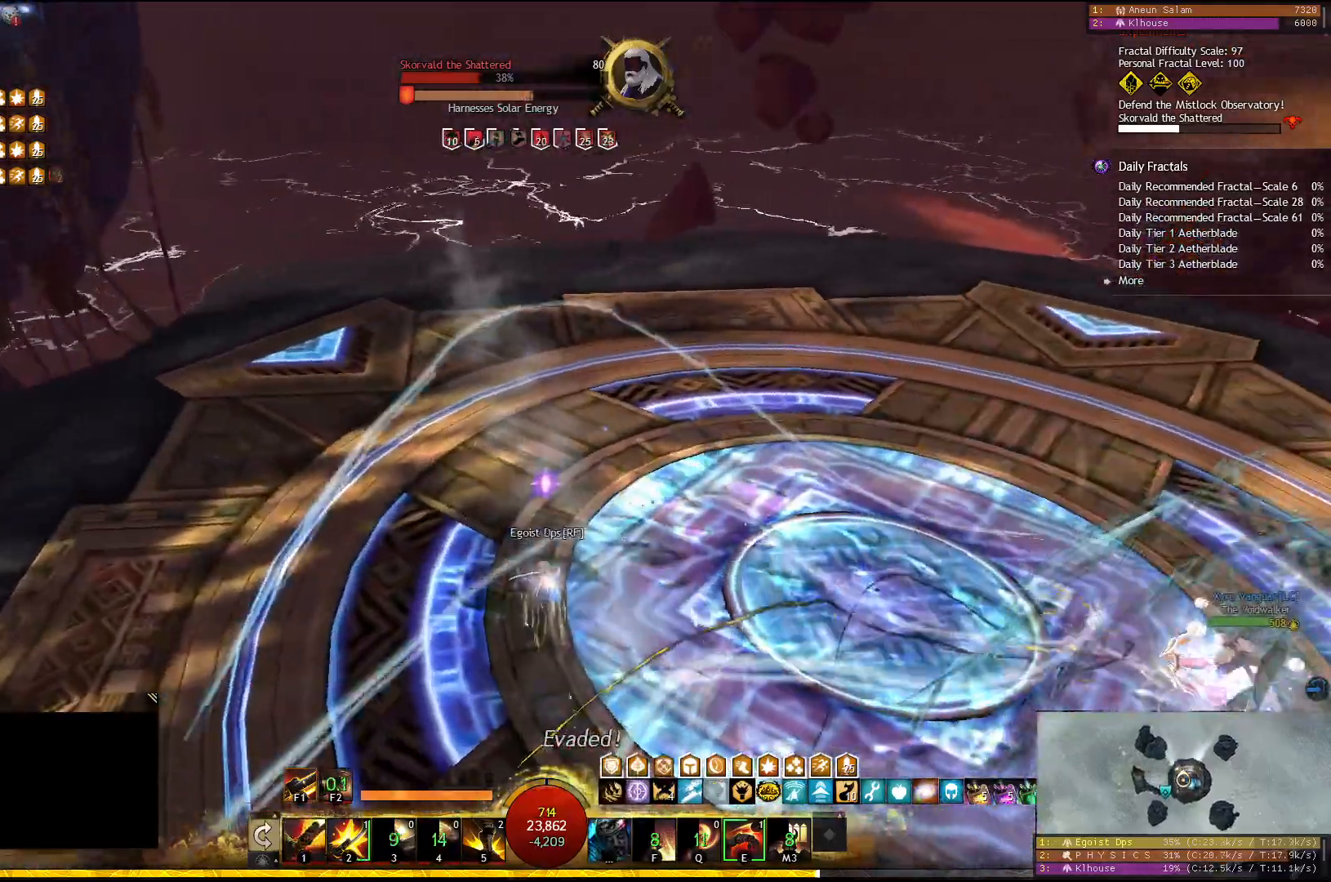
{"keys": [], "events": [[100, "a", "down"], [183, "a", "up"]]}
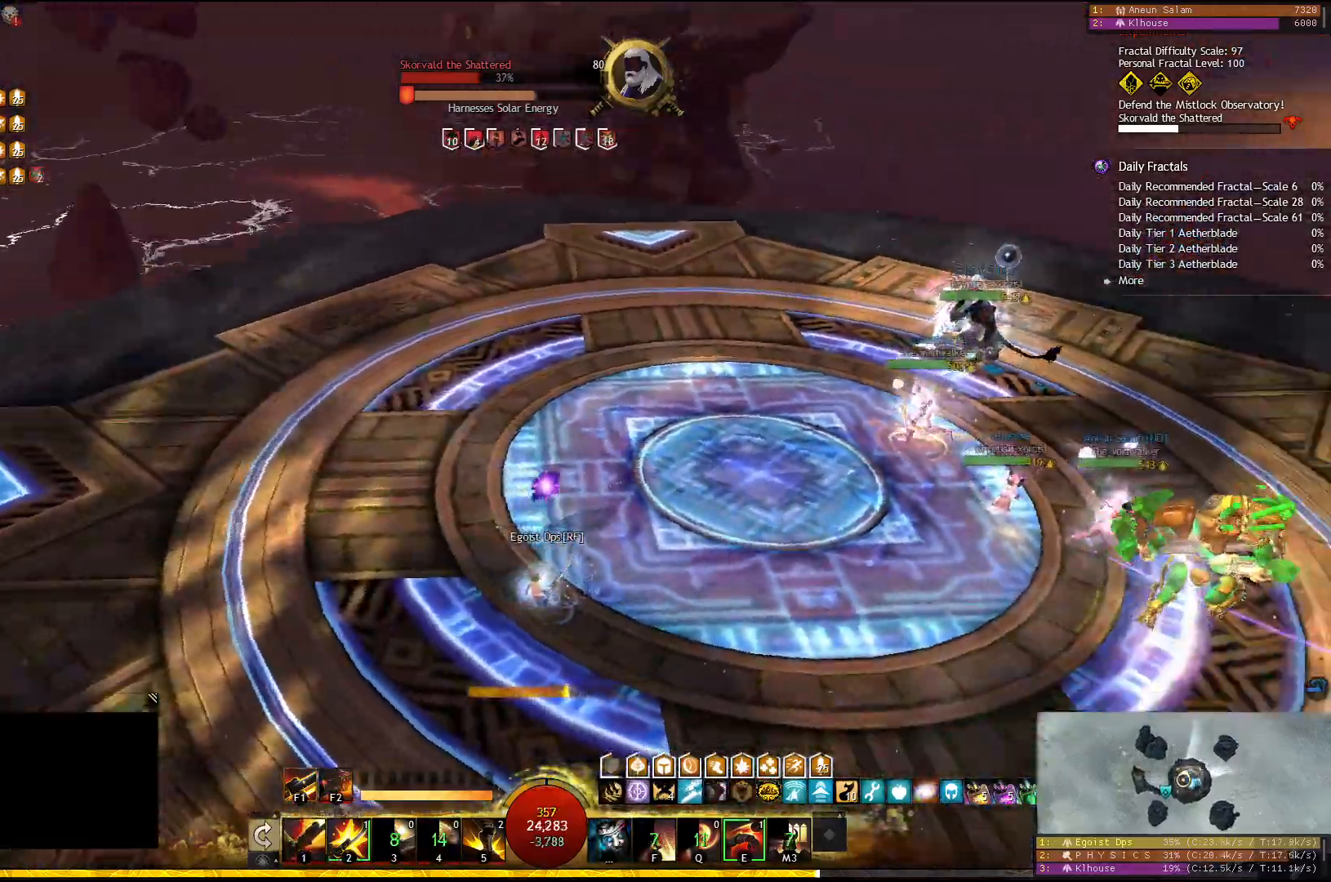
{"keys": [], "events": [[150, "e", "down"], [233, "e", "up"]]}
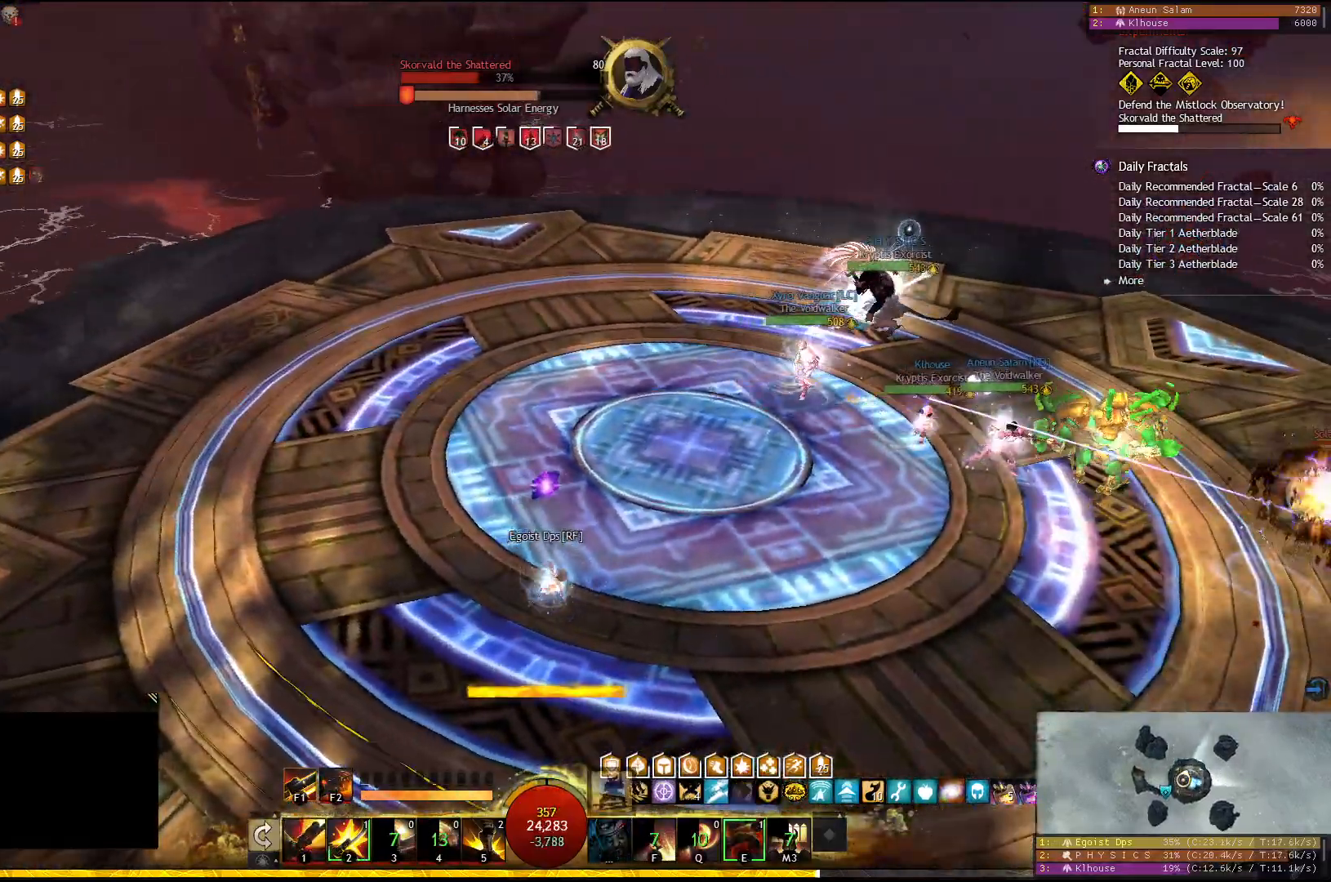
{"keys": ["f2"], "events": [[433, "f2", "down"]]}
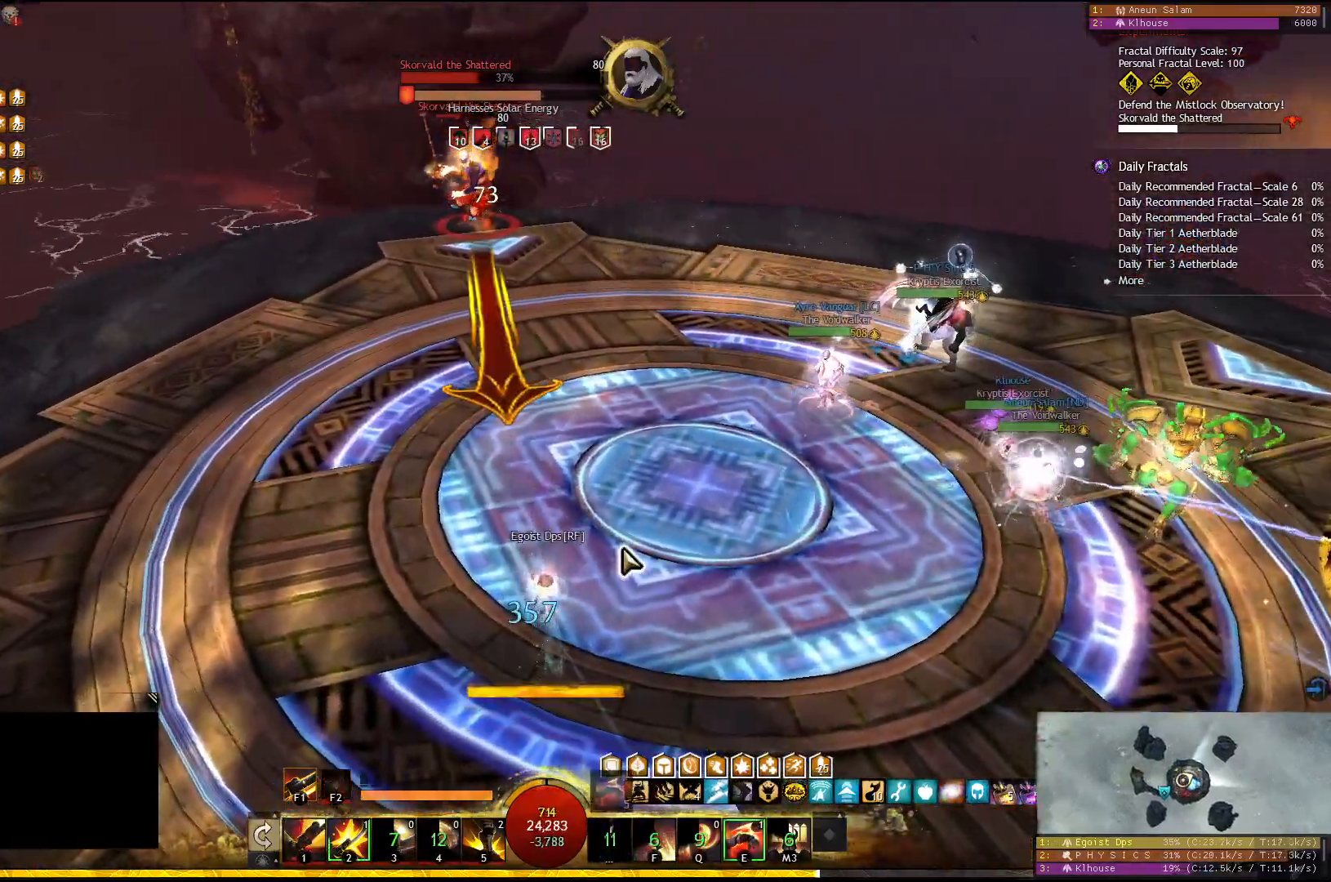
{"keys": ["f2"], "events": [[33, "f2", "up"], [50, "f2", "down"], [150, "f2", "up"], [167, "f2", "down"], [267, "f2", "up"], [283, "f2", "down"], [383, "f2", "up"], [417, "f2", "down"]]}
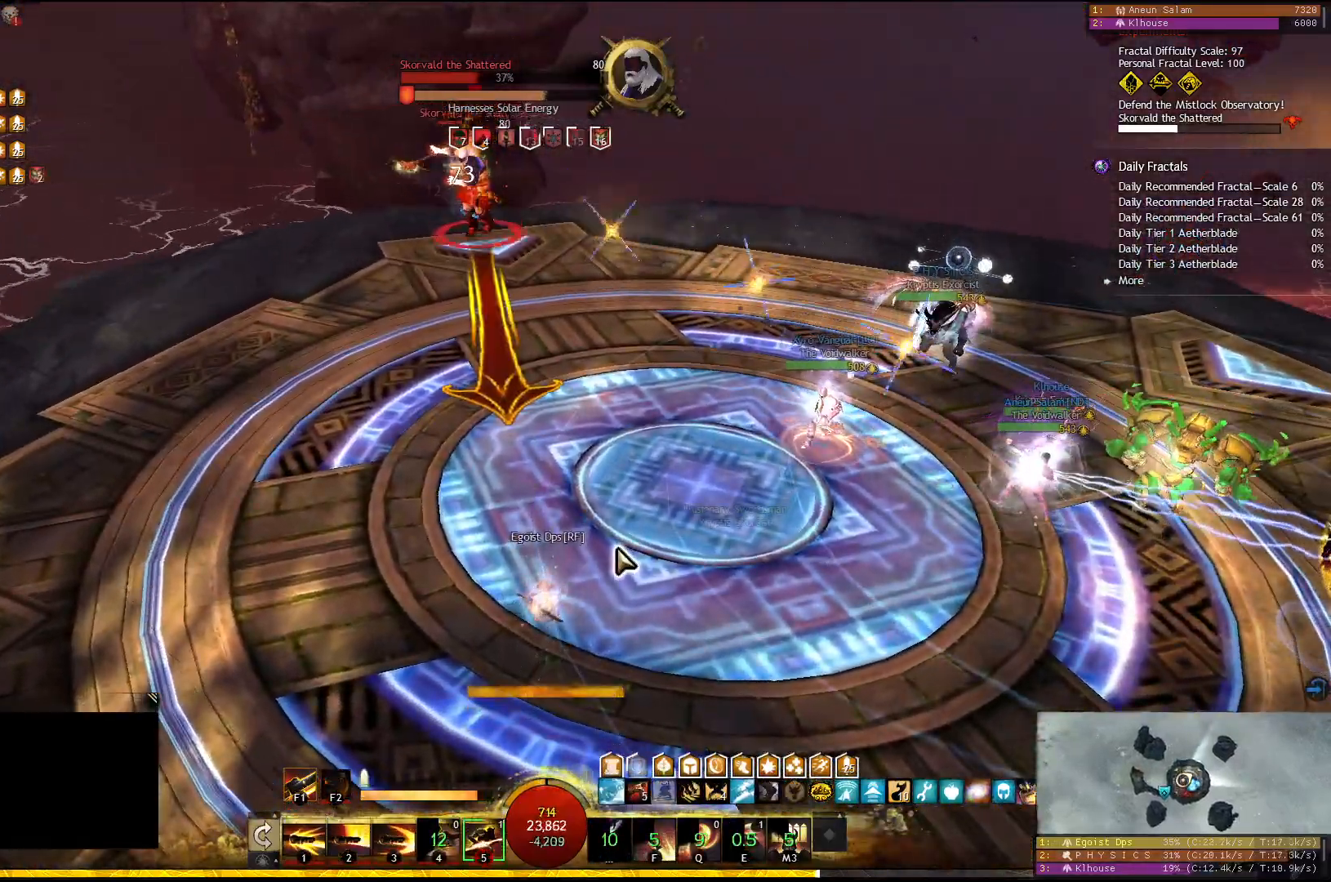
{"keys": [], "events": [[167, "f2", "up"]]}
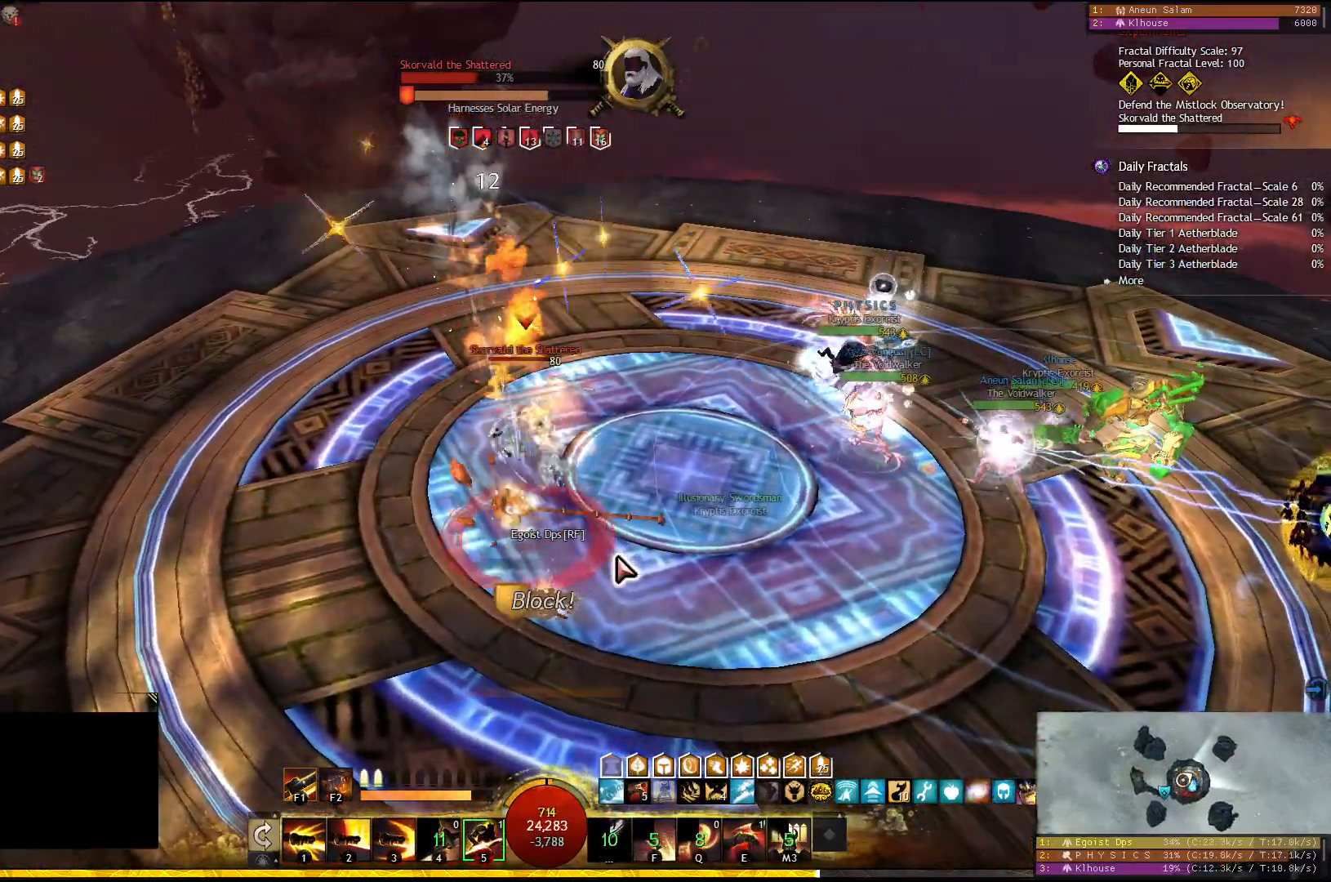
{"keys": [], "events": []}
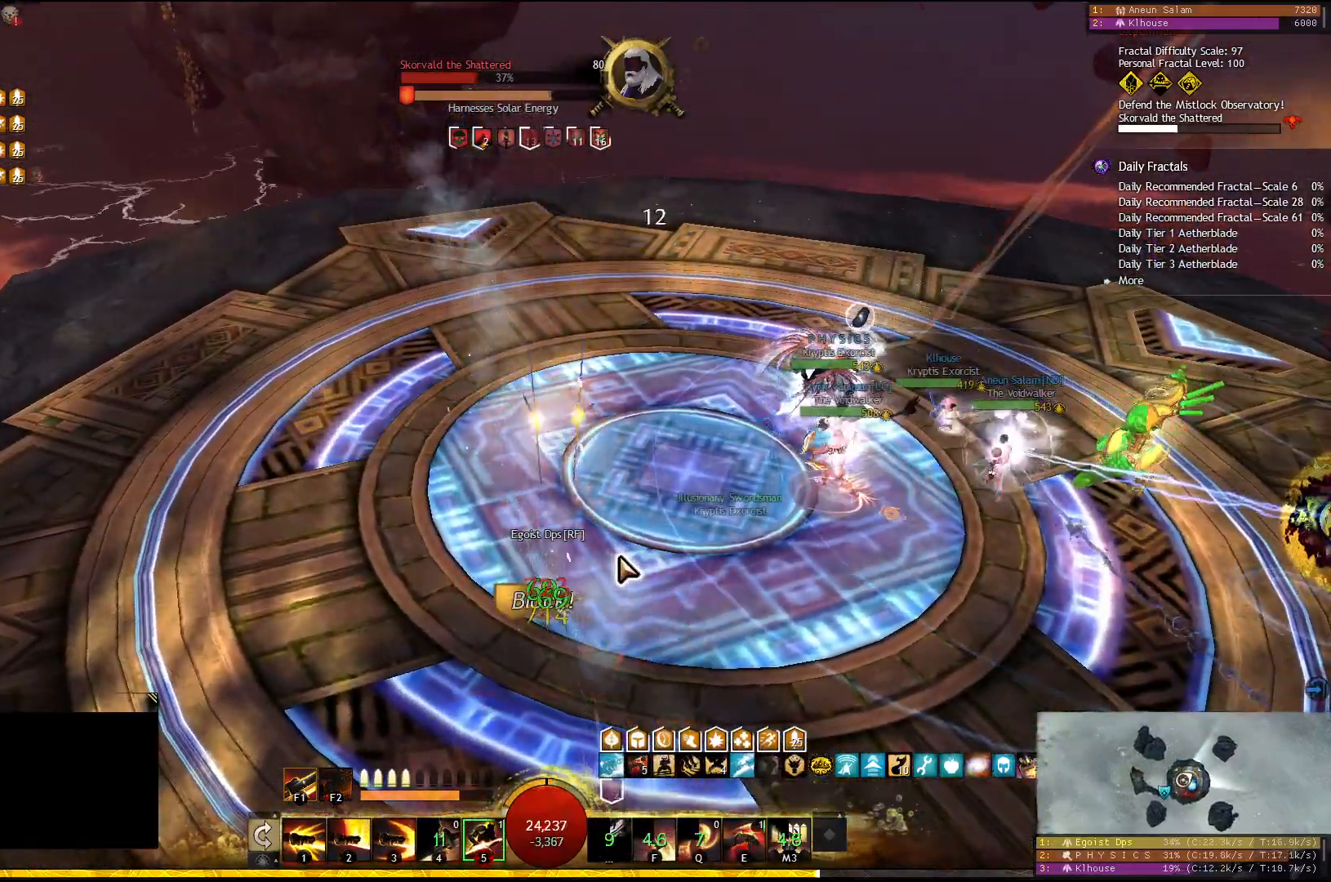
{"keys": [], "events": []}
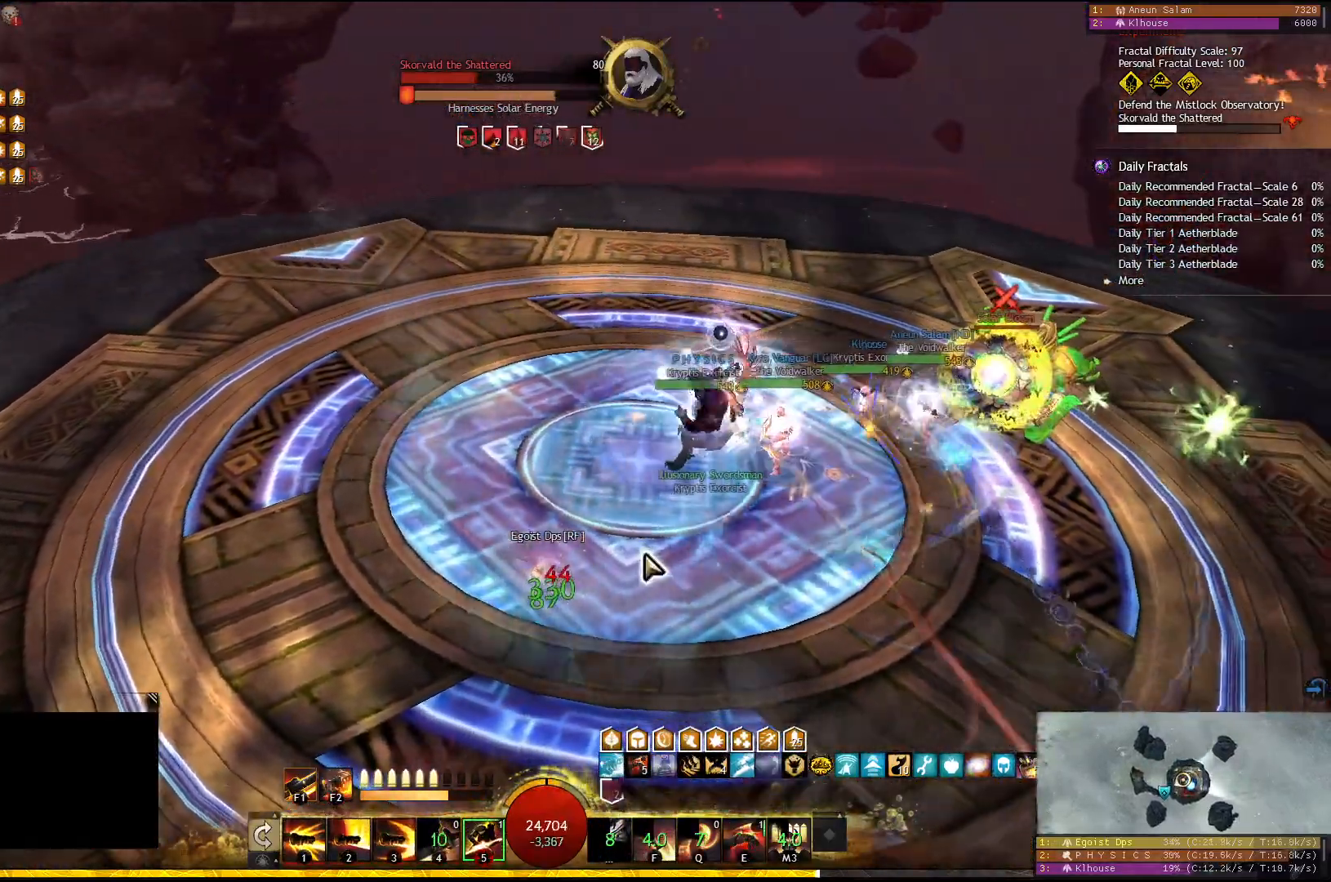
{"keys": [], "events": []}
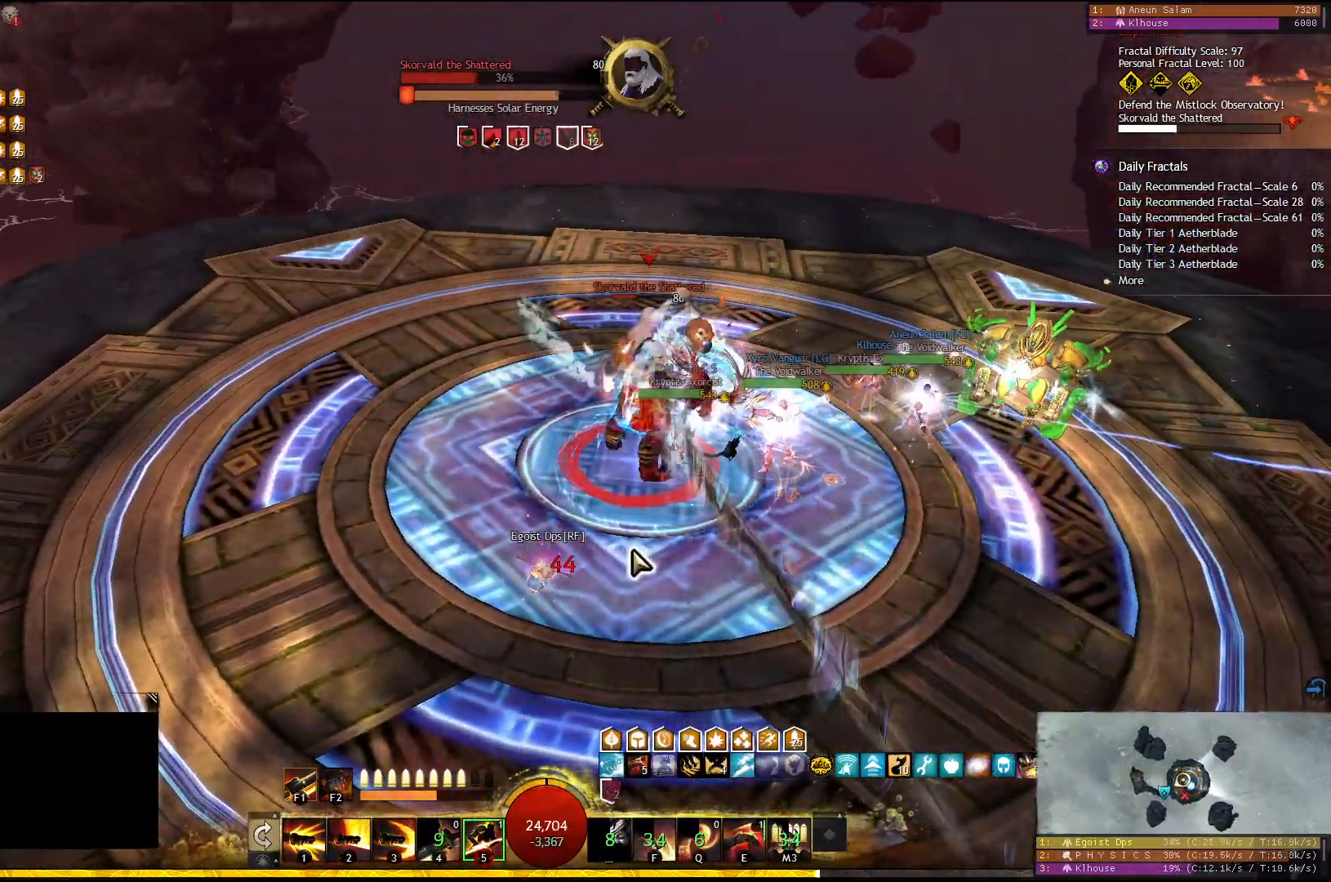
{"keys": ["1", "5"], "events": [[417, "5", "down"], [500, "1", "down"]]}
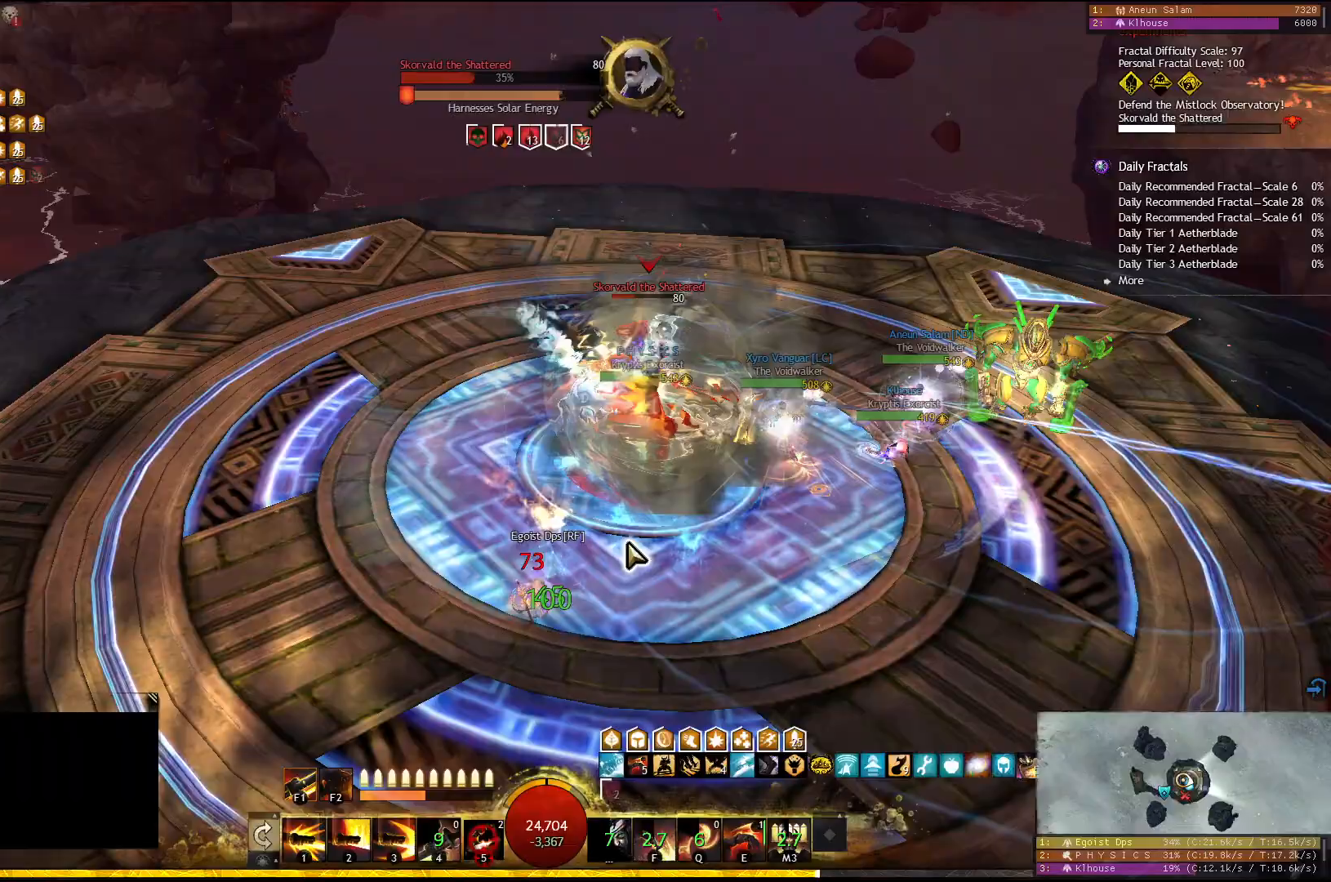
{"keys": ["1"], "events": [[17, "5", "up"]]}
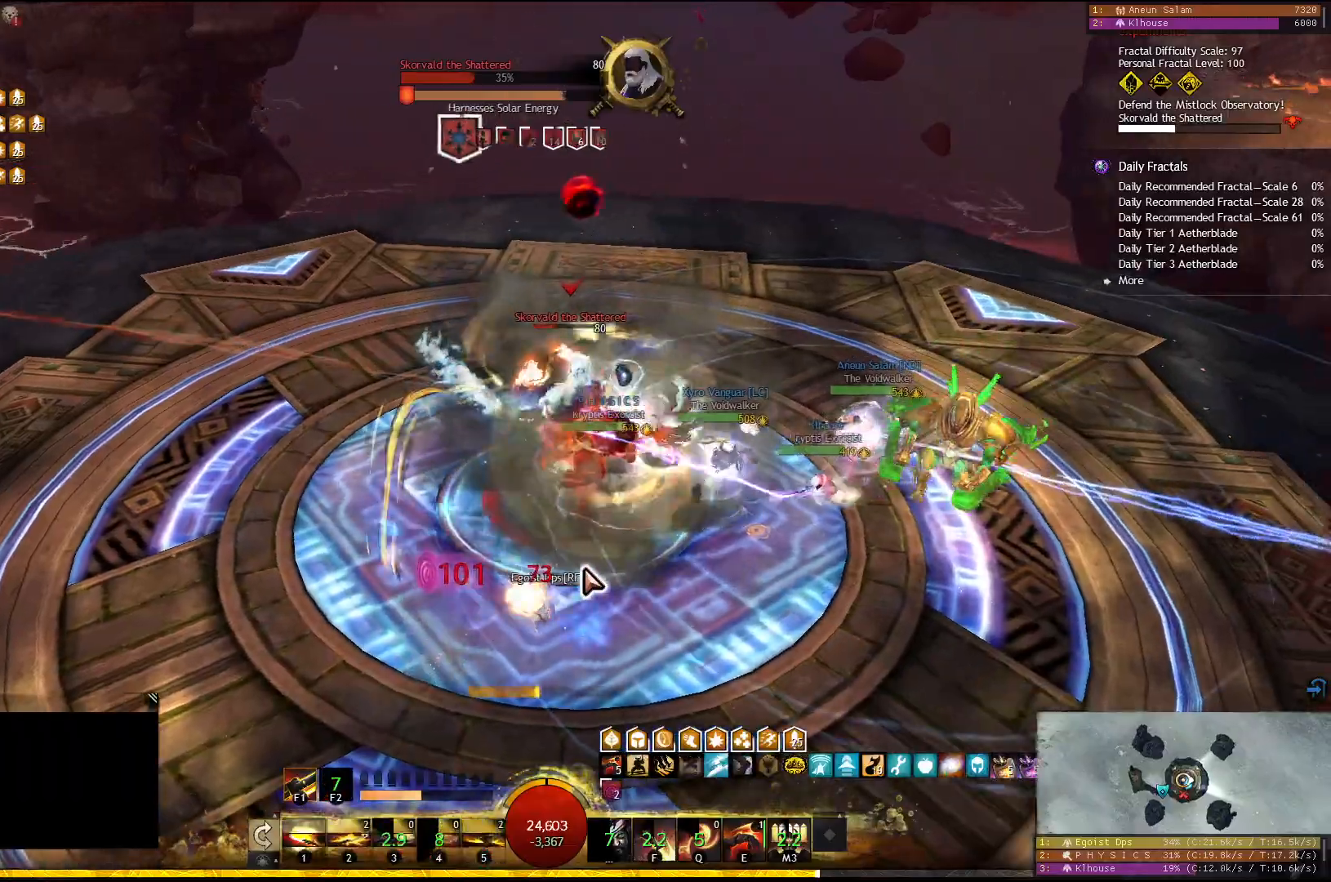
{"keys": ["1"], "events": []}
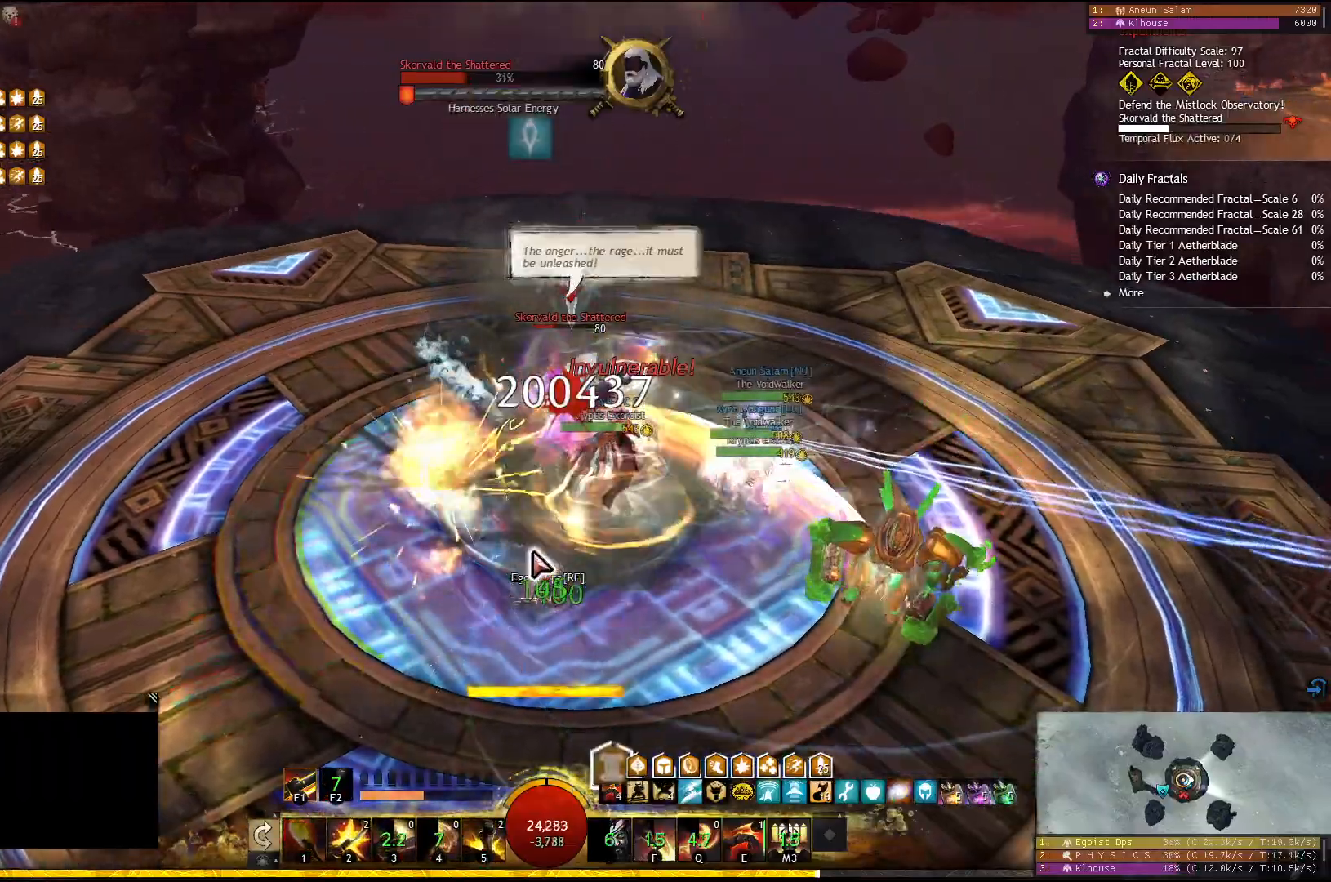
{"keys": ["w"], "events": [[233, "1", "up"], [433, "w", "down"]]}
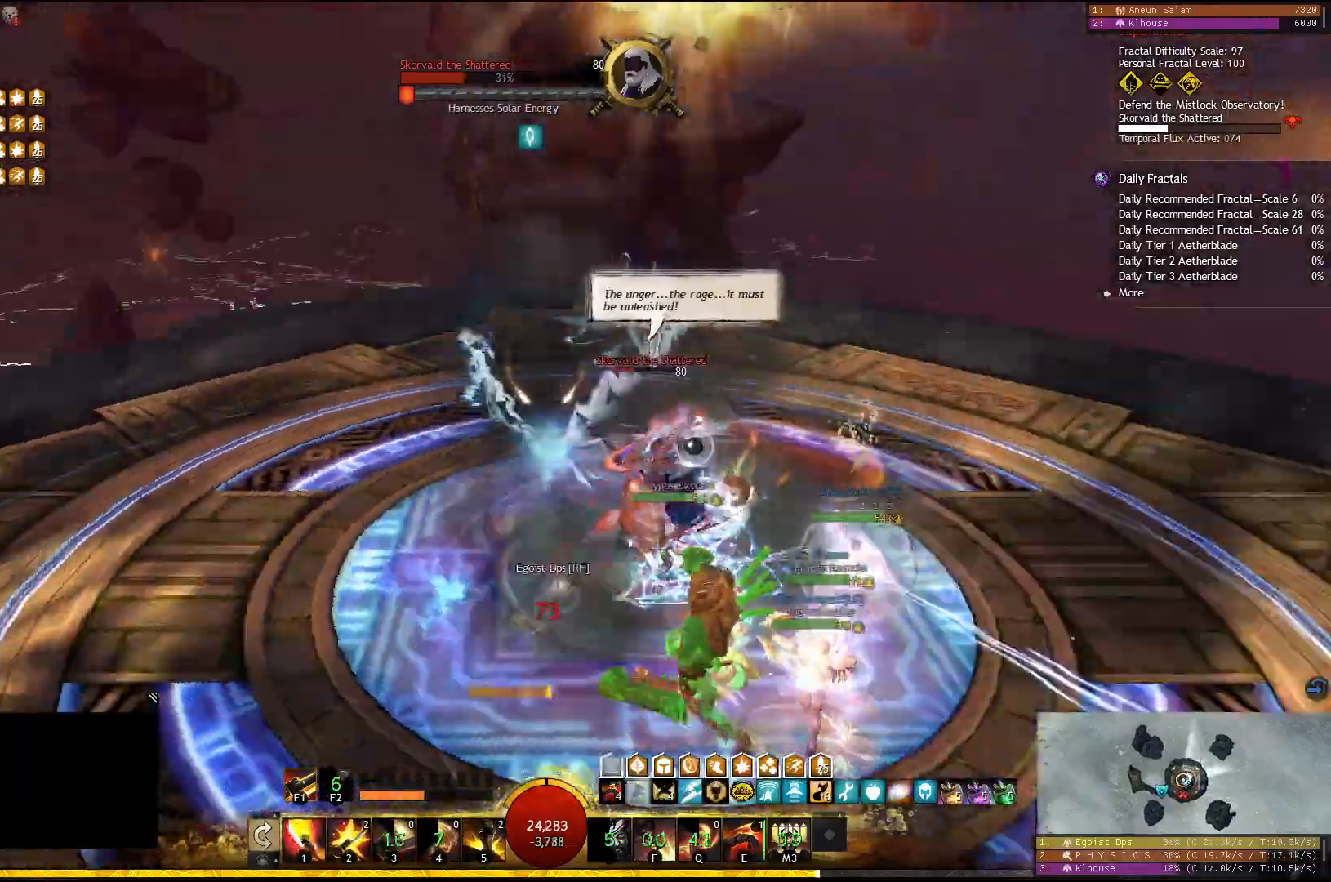
{"keys": ["w"], "events": []}
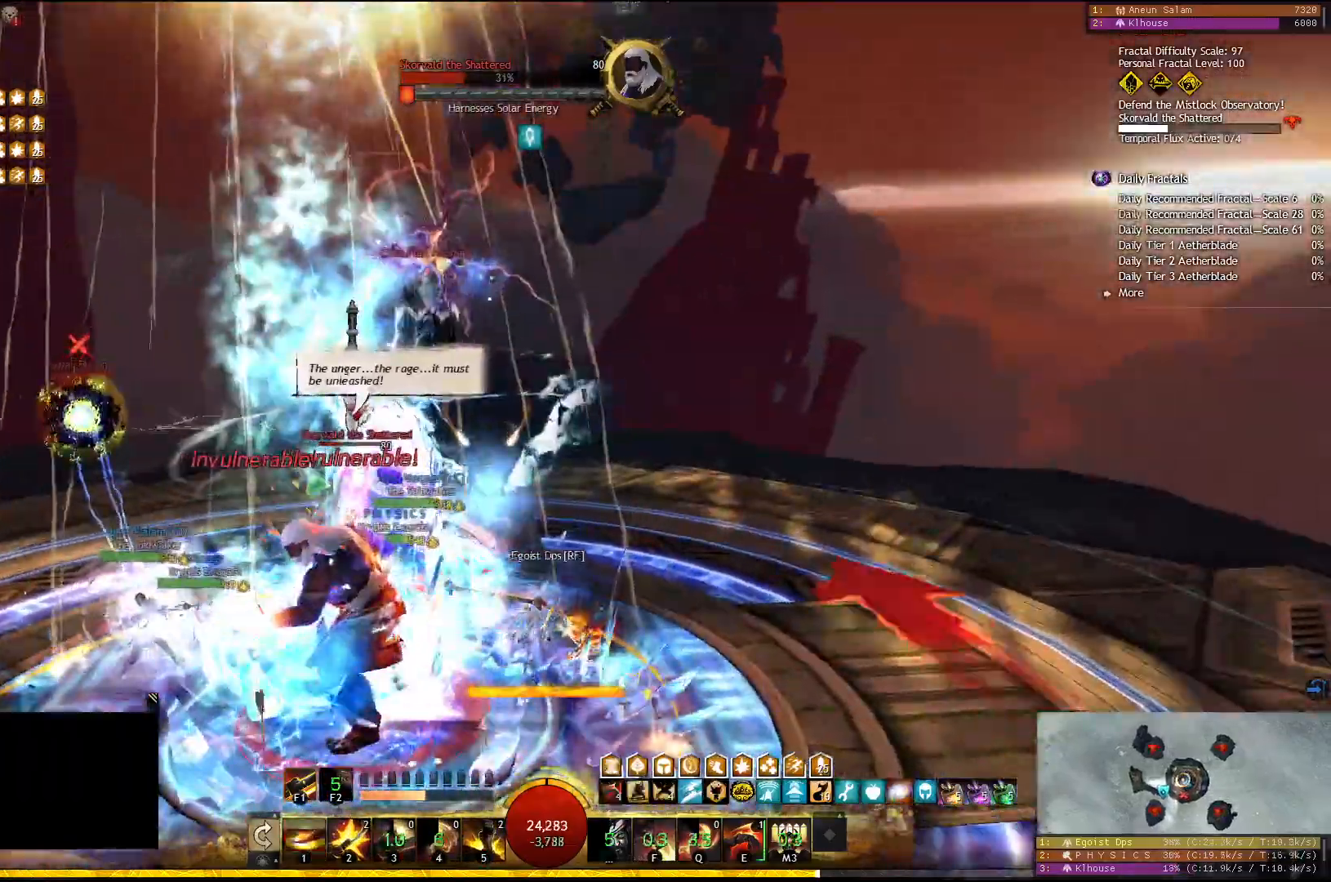
{"keys": [], "events": [[67, "w", "up"]]}
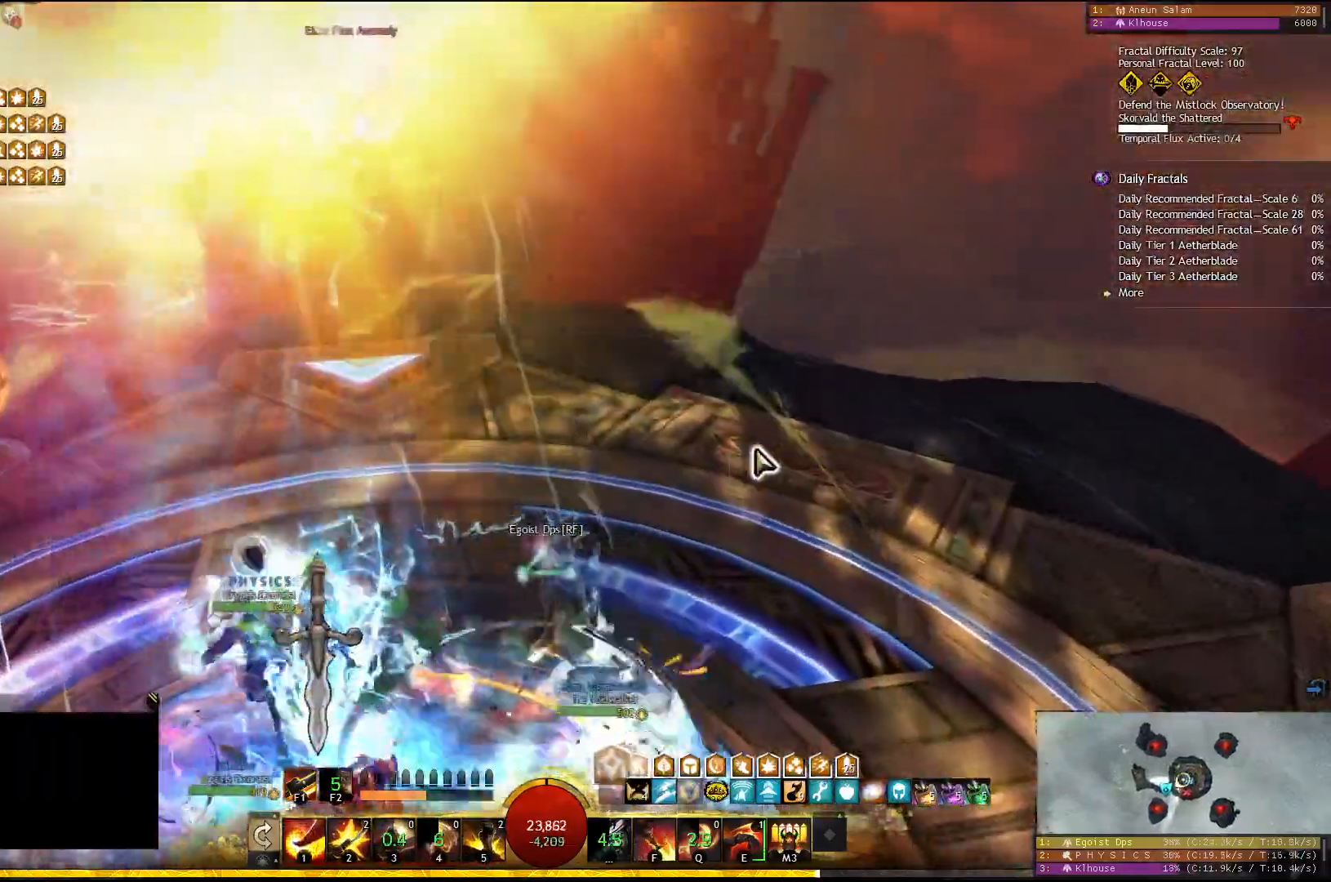
{"keys": ["a", "w"], "events": [[17, "w", "down"], [133, "a", "down"]]}
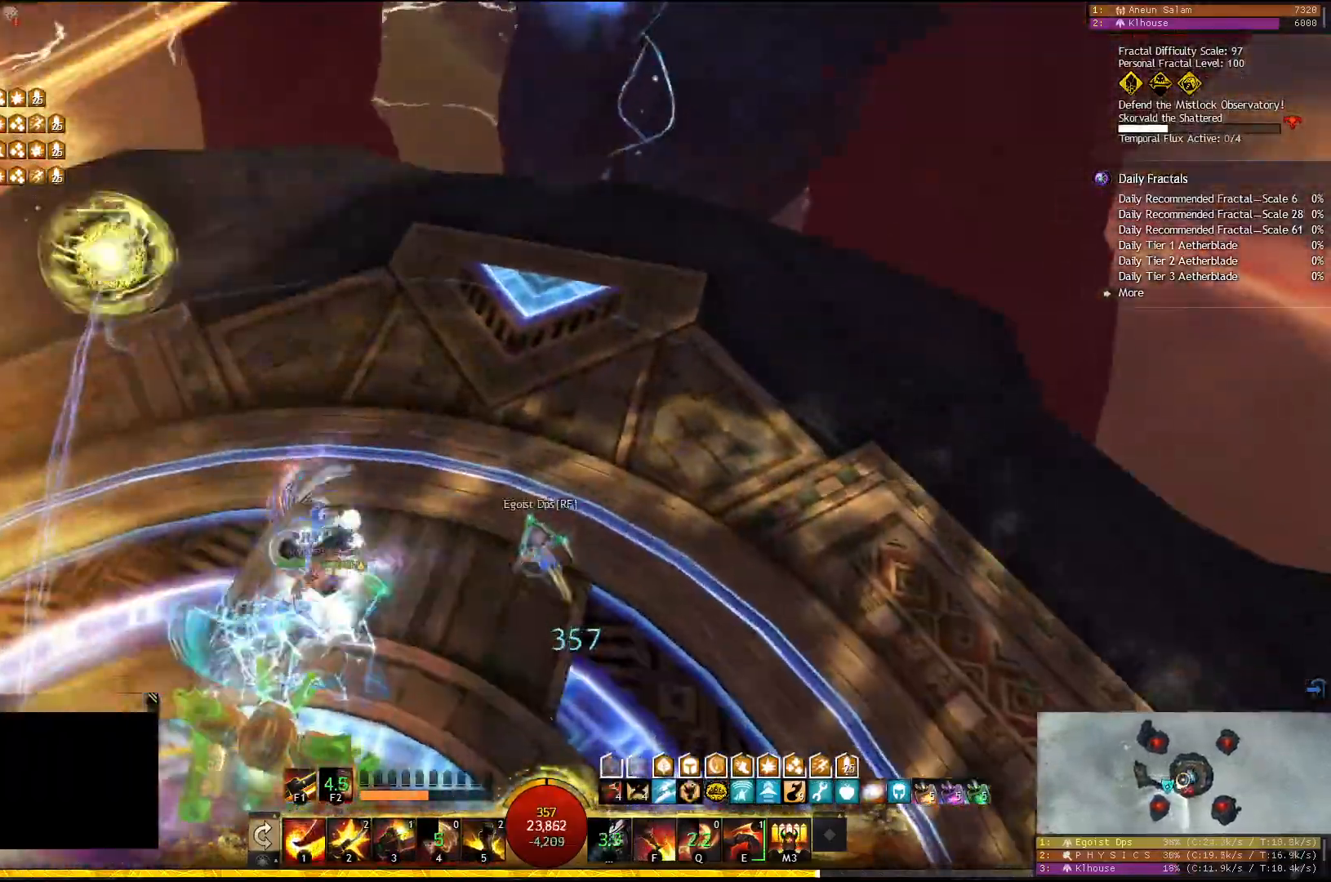
{"keys": ["a", "s"], "events": [[183, "w", "up"], [283, "s", "down"]]}
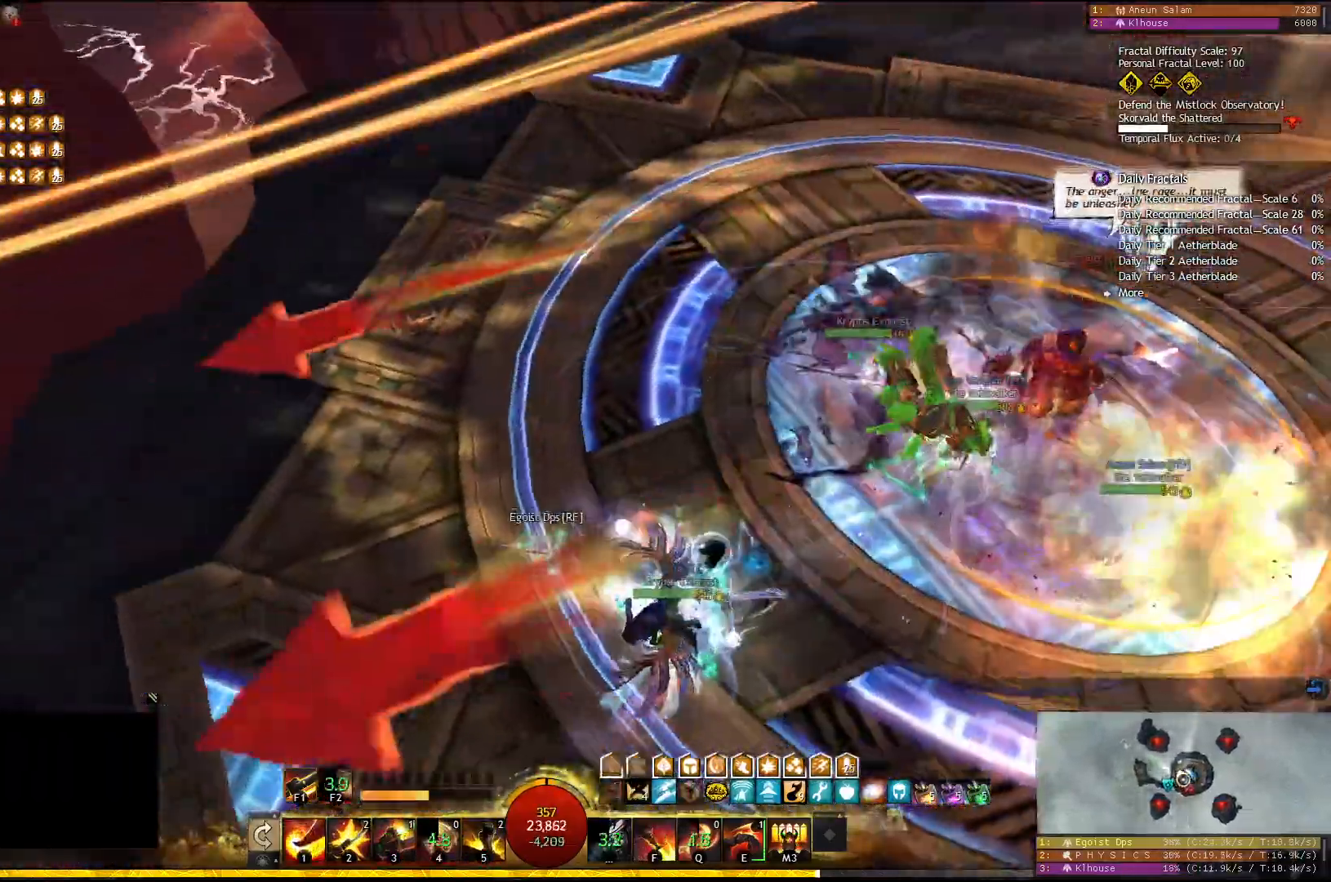
{"keys": ["a", "s"], "events": []}
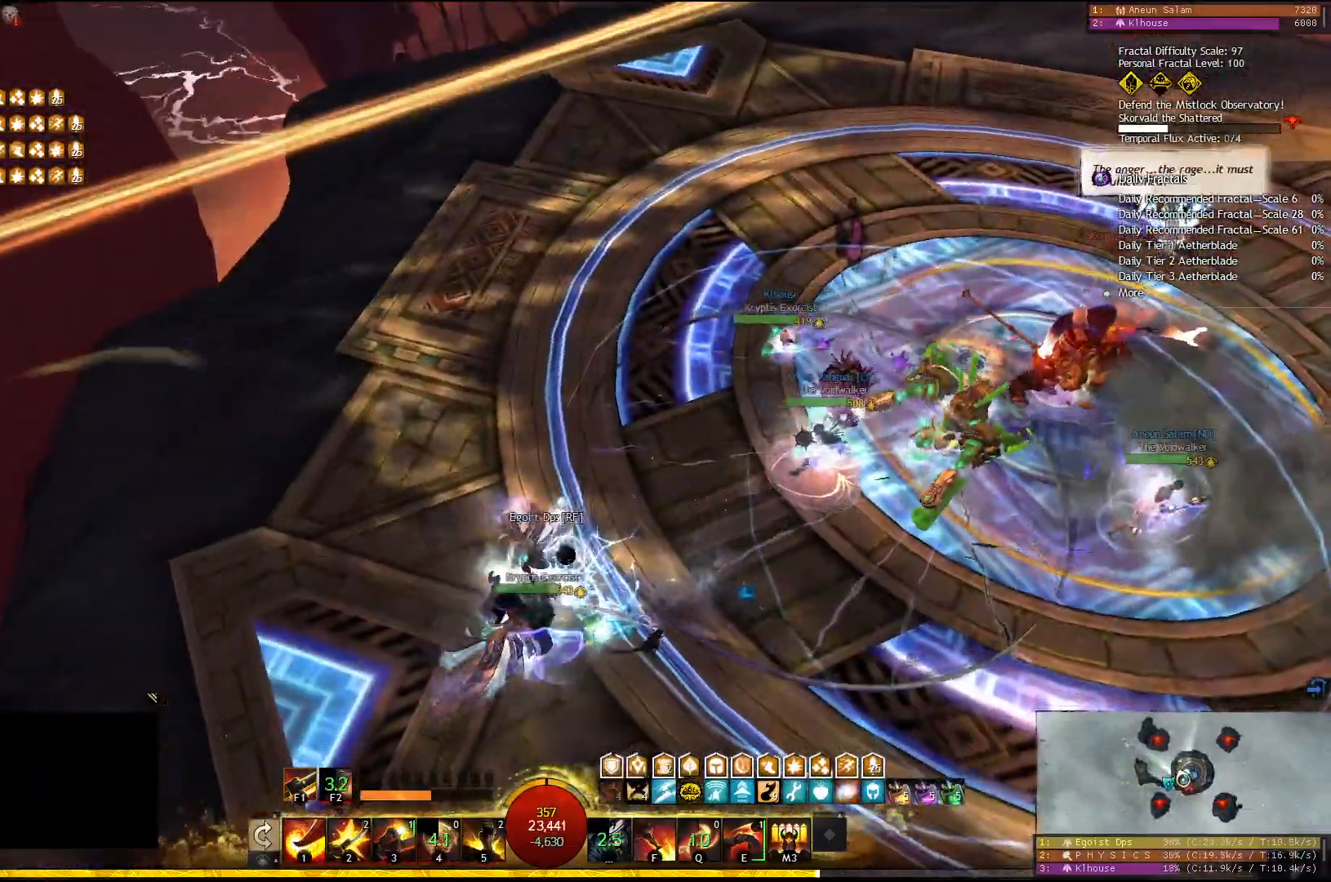
{"keys": ["a", "w"], "events": [[333, "s", "up"], [450, "w", "down"]]}
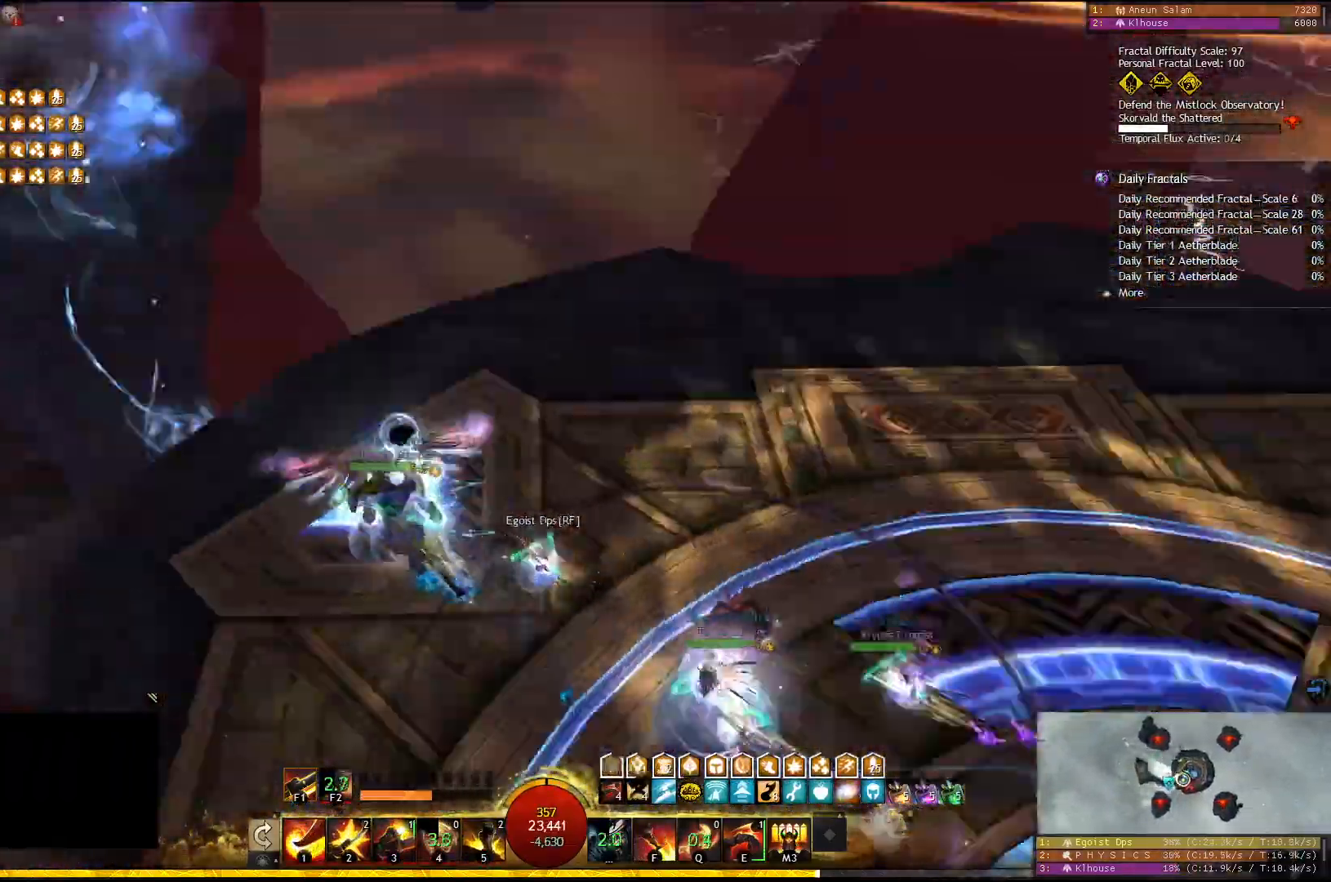
{"keys": ["a"], "events": [[400, "w", "up"]]}
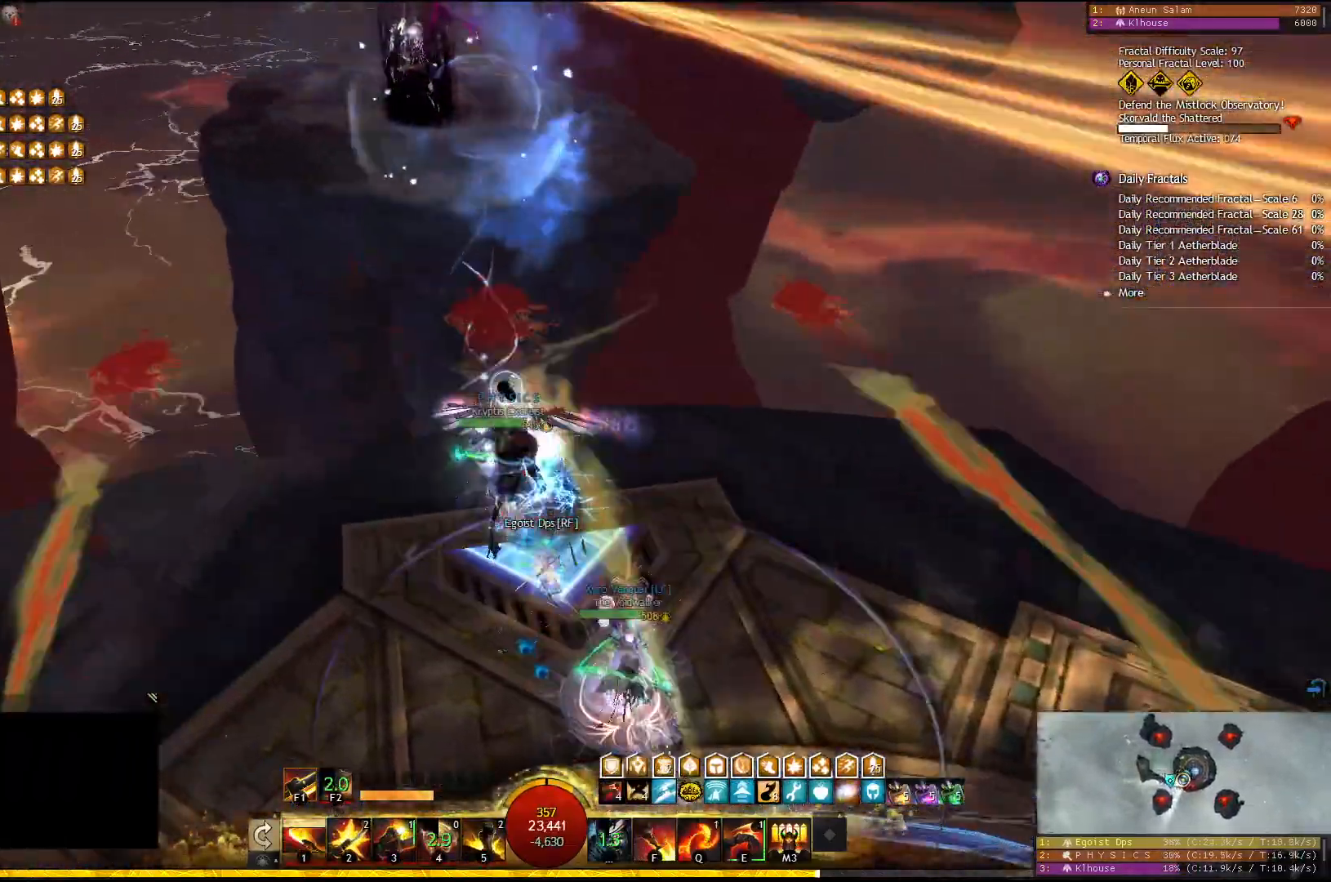
{"keys": [], "events": [[150, "a", "up"], [367, "f1", "down"], [450, "f1", "up"]]}
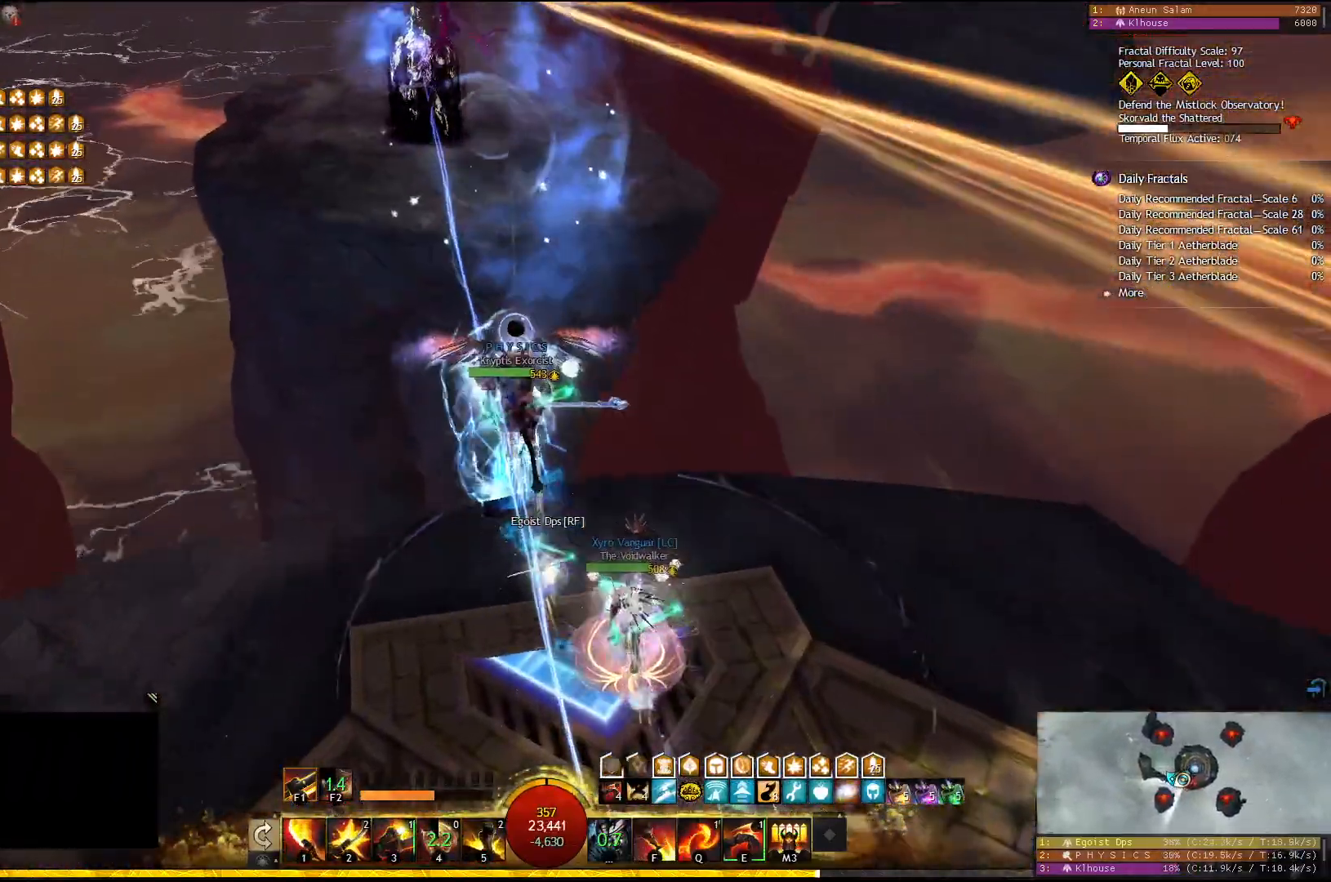
{"keys": [], "events": []}
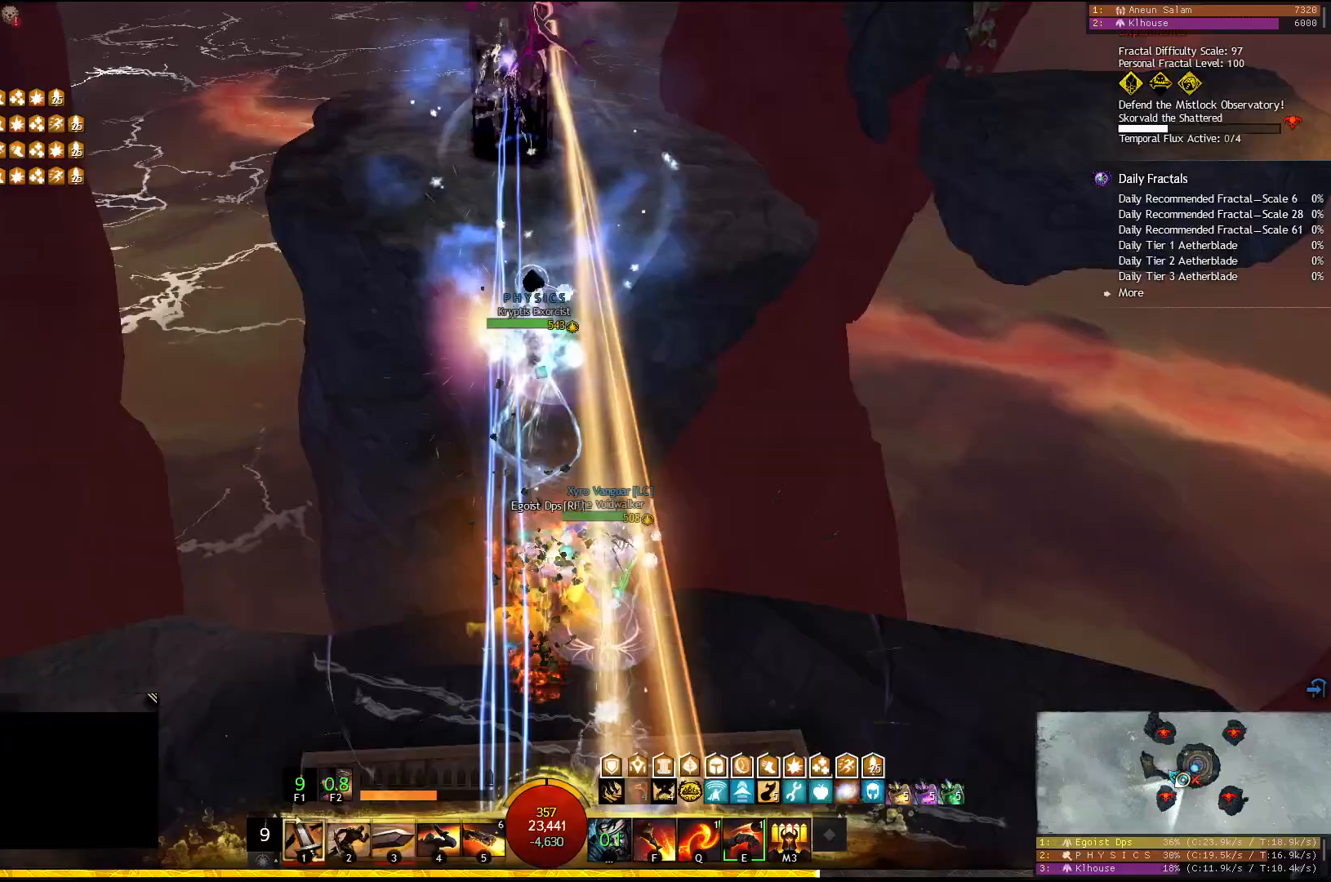
{"keys": ["w"], "events": [[200, "w", "down"]]}
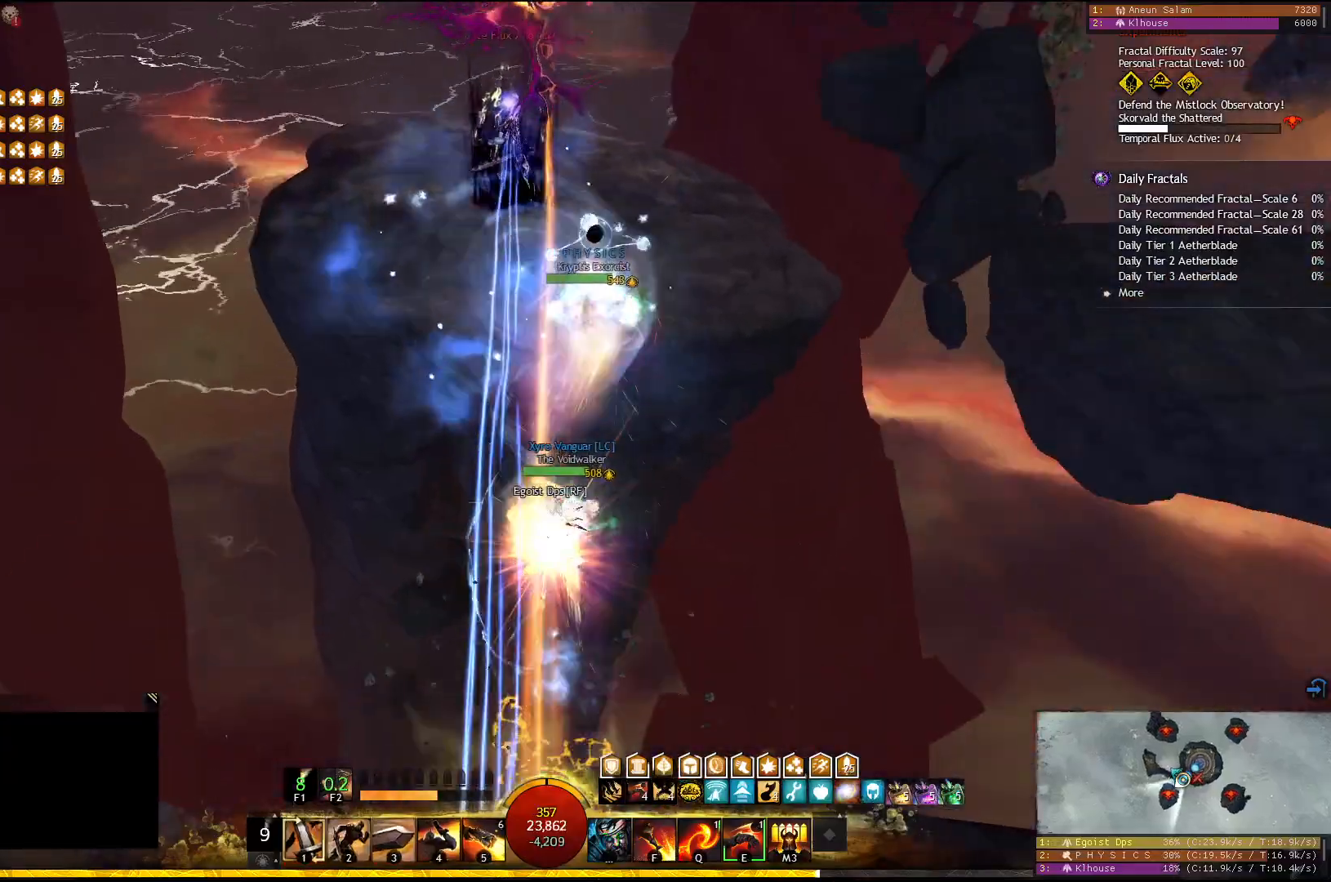
{"keys": ["w"], "events": []}
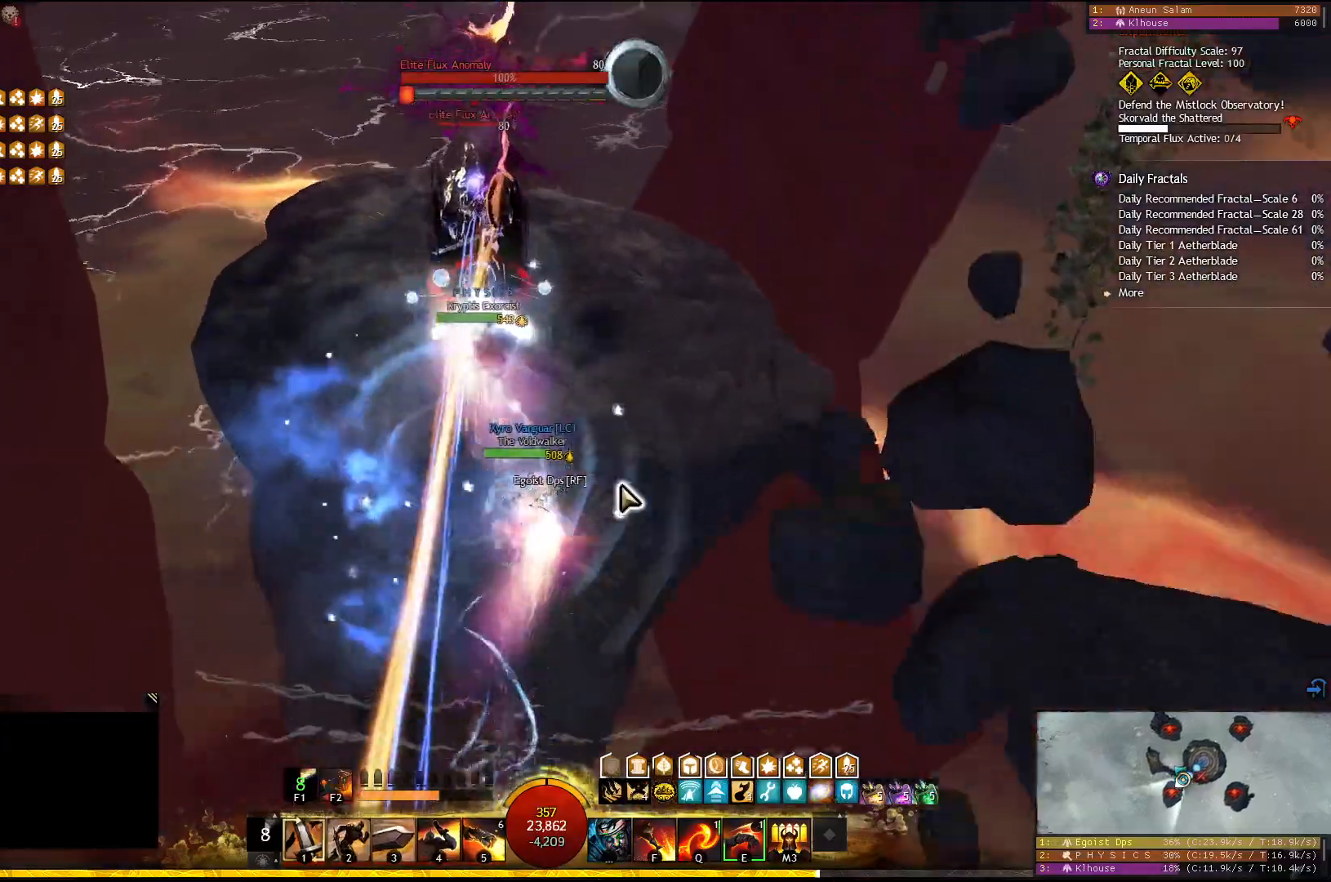
{"keys": ["w"], "events": []}
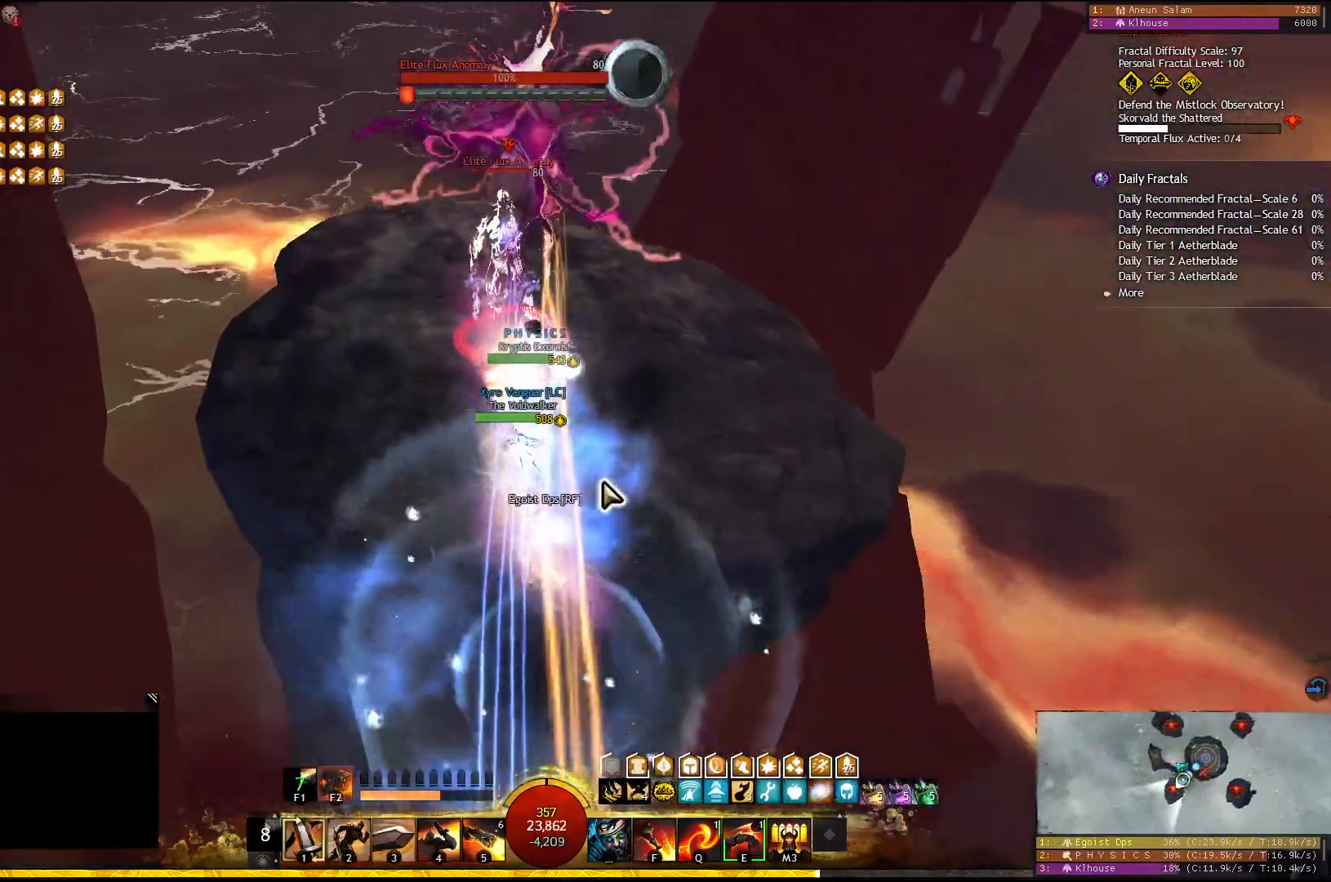
{"keys": ["w"], "events": []}
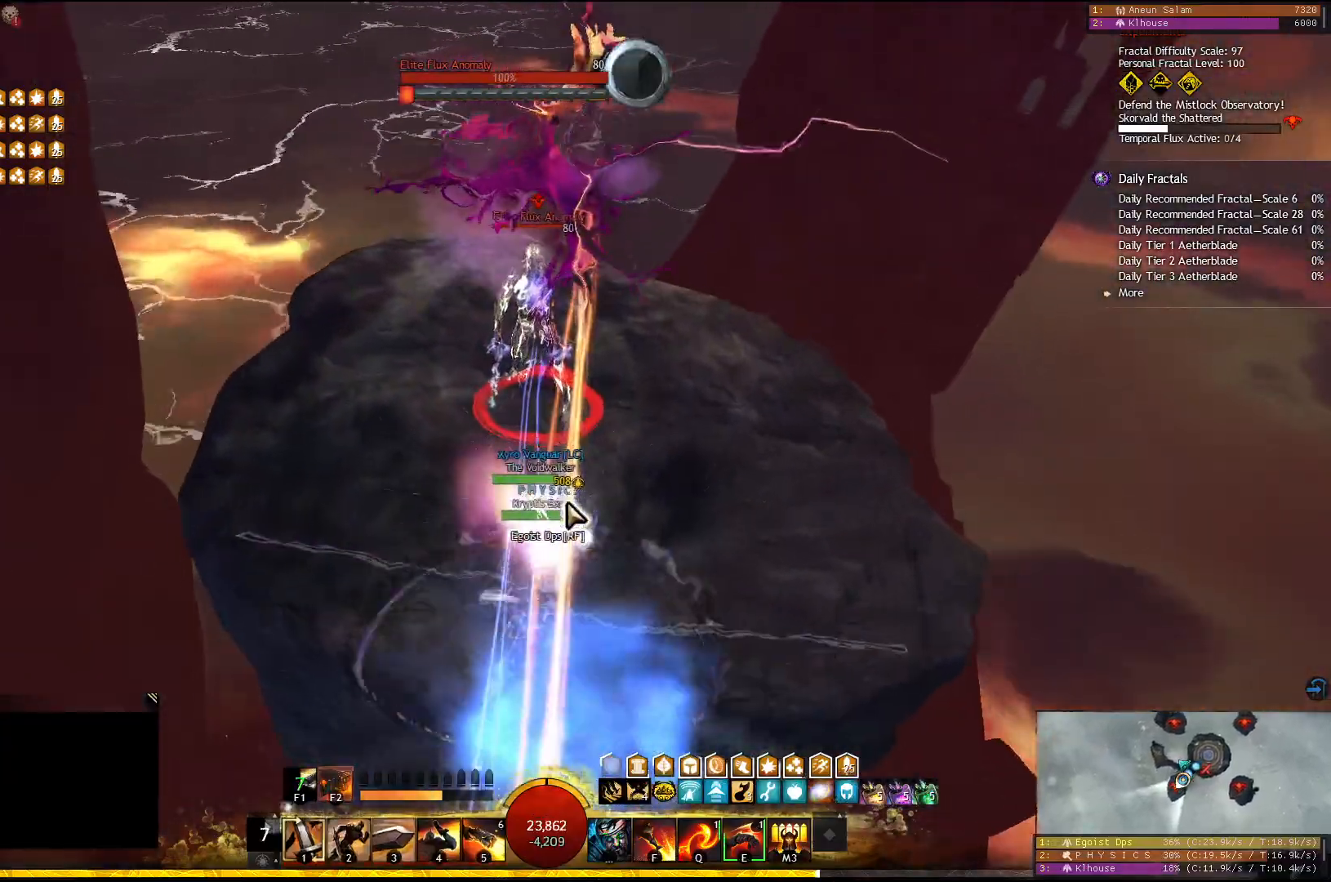
{"keys": [], "events": [[283, "w", "up"]]}
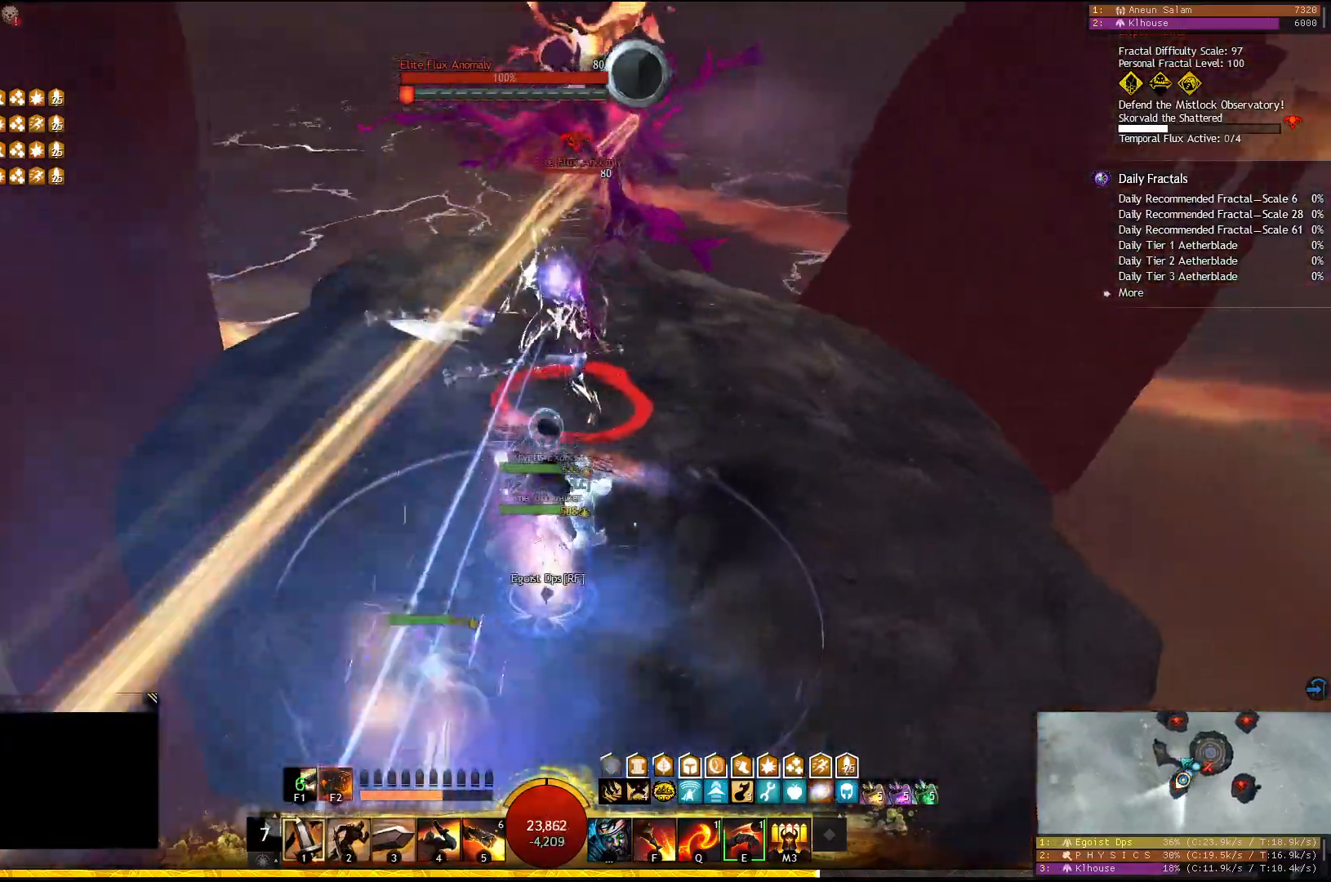
{"keys": ["5"], "events": [[283, "5", "down"], [383, "5", "up"], [400, "5", "down"]]}